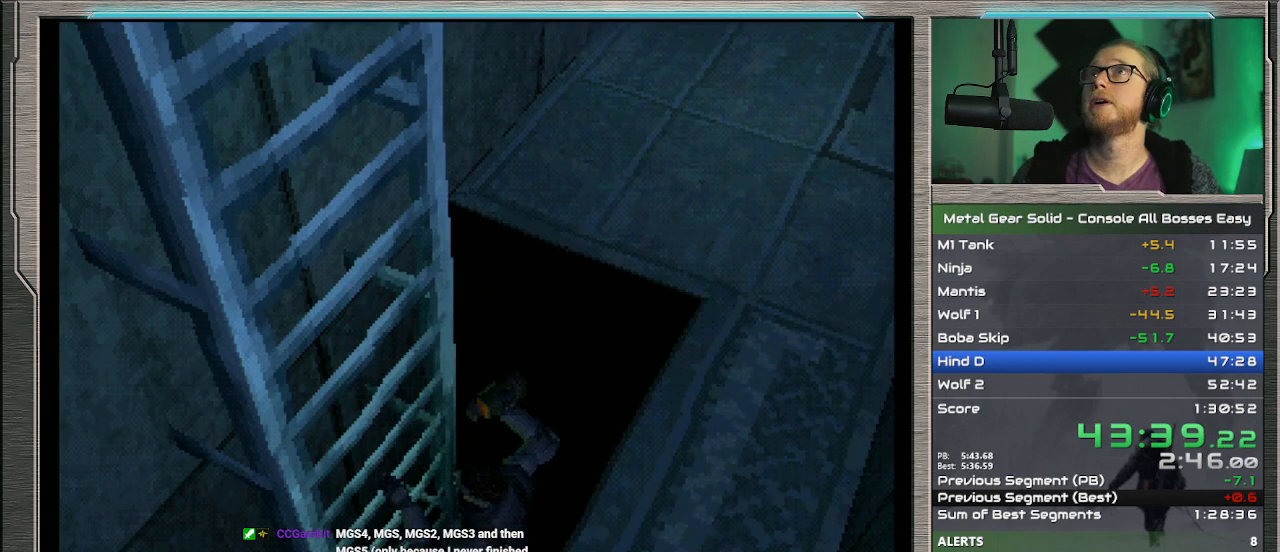
Gameplay with a controller (PlayStation layout); each line is a JSON object with the inputs held at the frame after it. "events" lists button and stick changes between this image and that frame as [ms after this image, input, new state], when the widget could be followed in between. Not read: L1 L3 R3 TOUCHPAD right_stick.
{"buttons": ["DPAD_UP"], "left_stick": "center", "events": []}
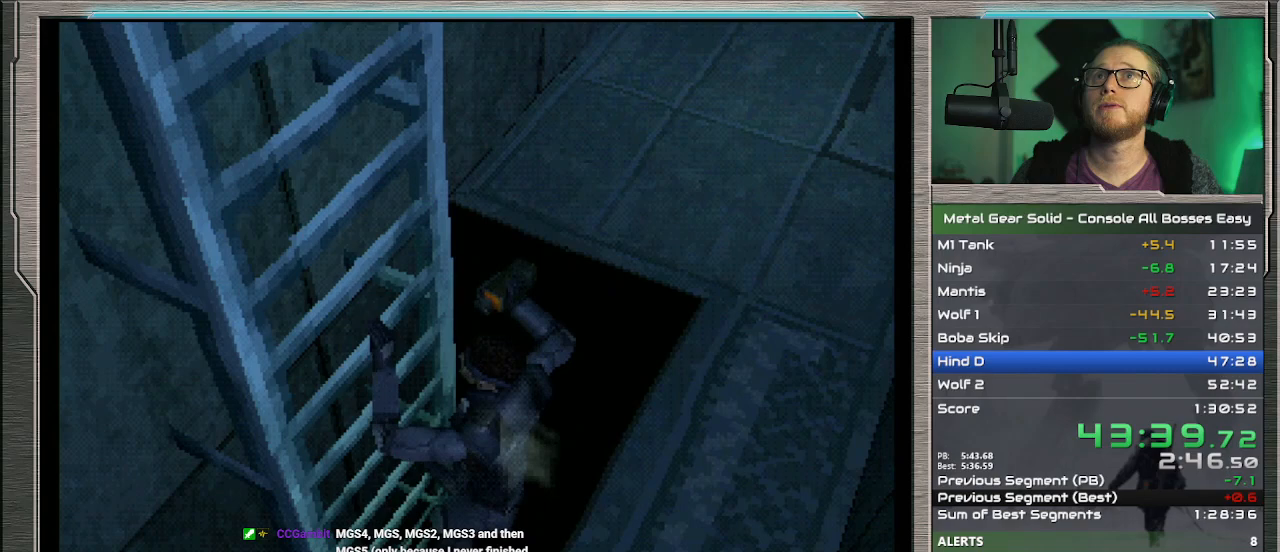
{"buttons": ["DPAD_UP"], "left_stick": "center", "events": []}
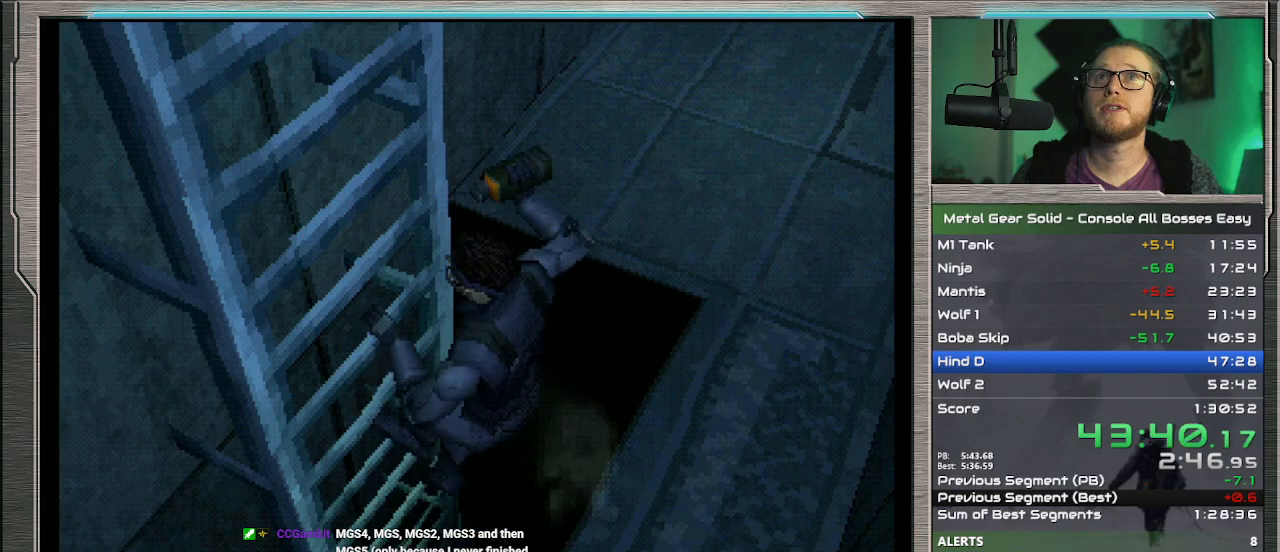
{"buttons": ["DPAD_UP"], "left_stick": "center", "events": []}
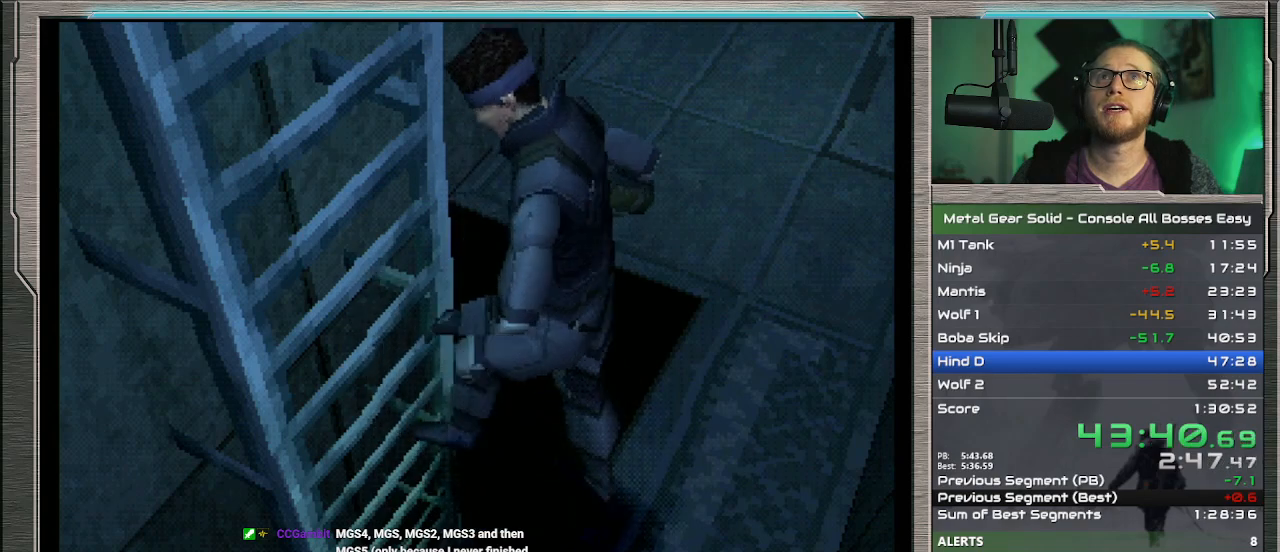
{"buttons": ["DPAD_UP"], "left_stick": "center", "events": []}
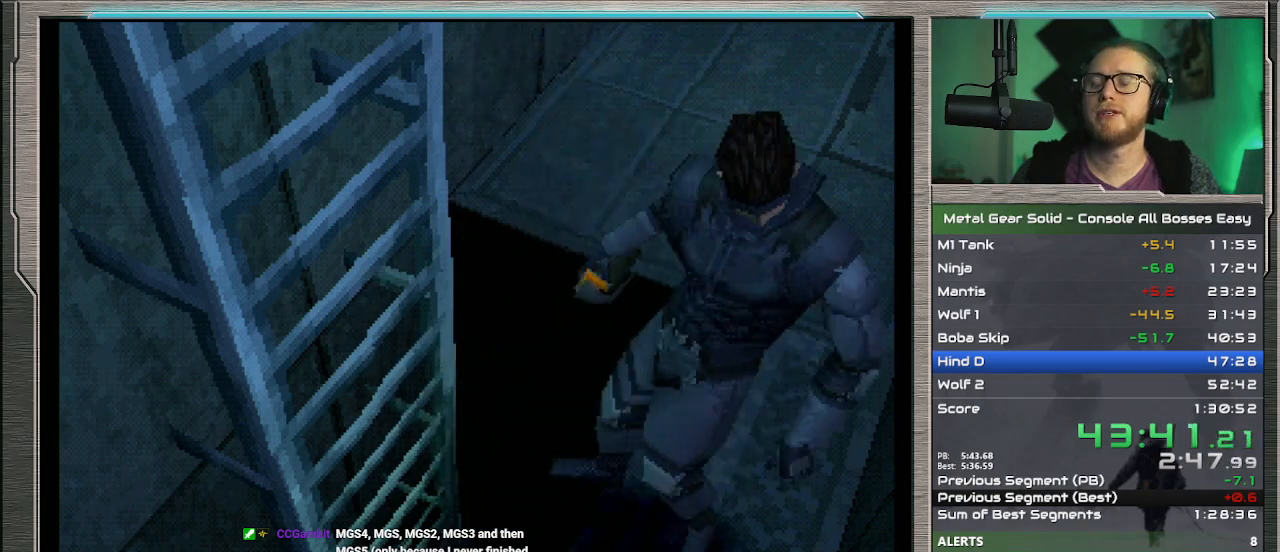
{"buttons": ["DPAD_UP"], "left_stick": "center", "events": []}
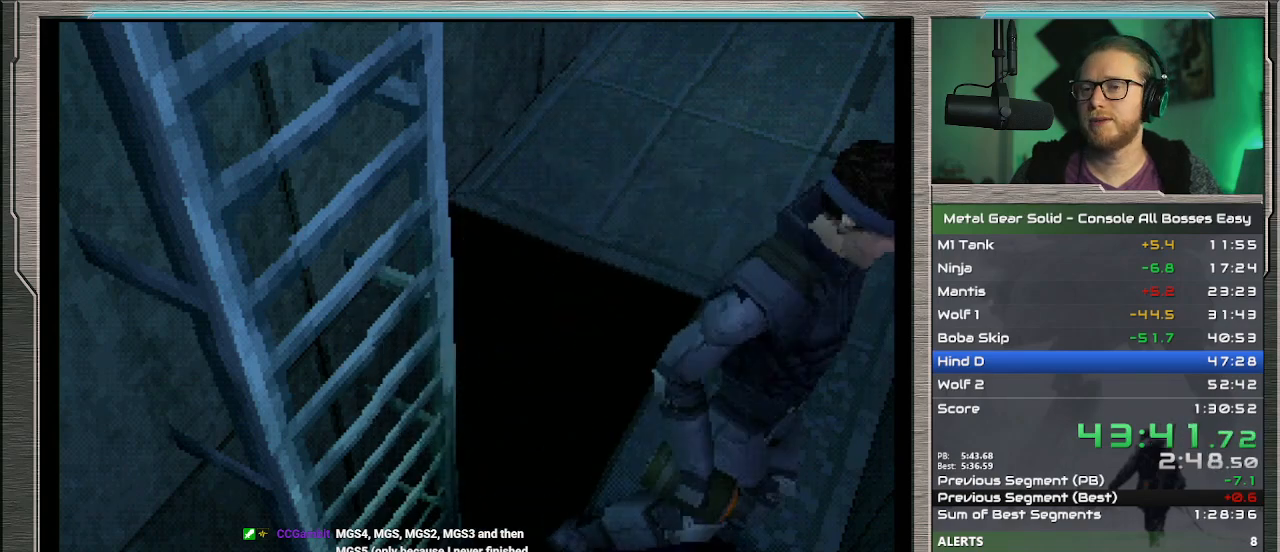
{"buttons": ["DPAD_UP"], "left_stick": "center", "events": []}
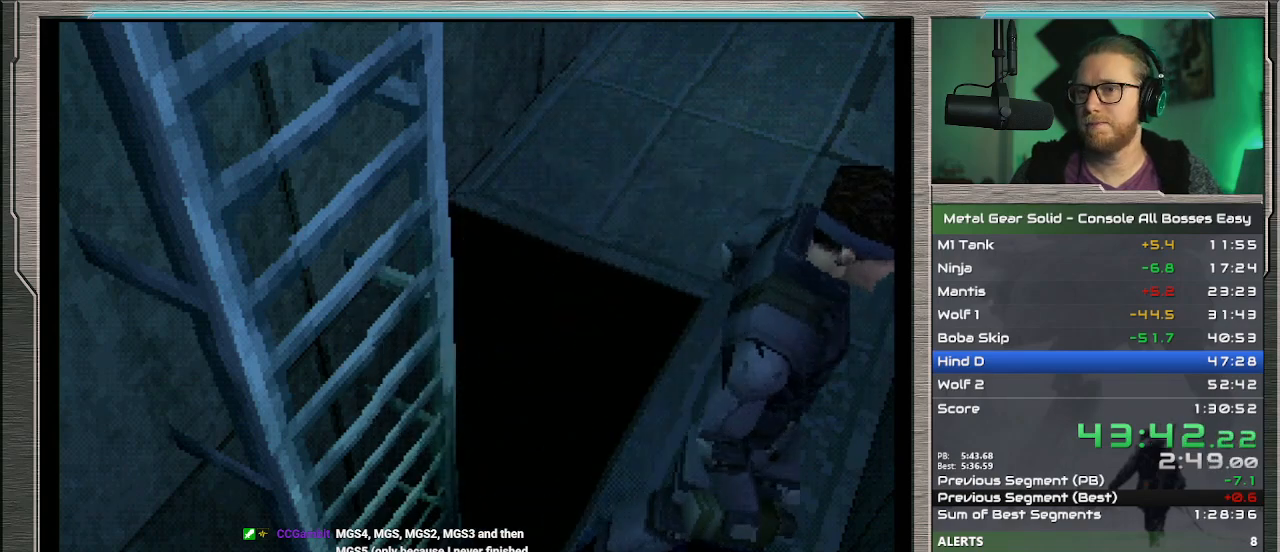
{"buttons": ["DPAD_UP"], "left_stick": "center", "events": []}
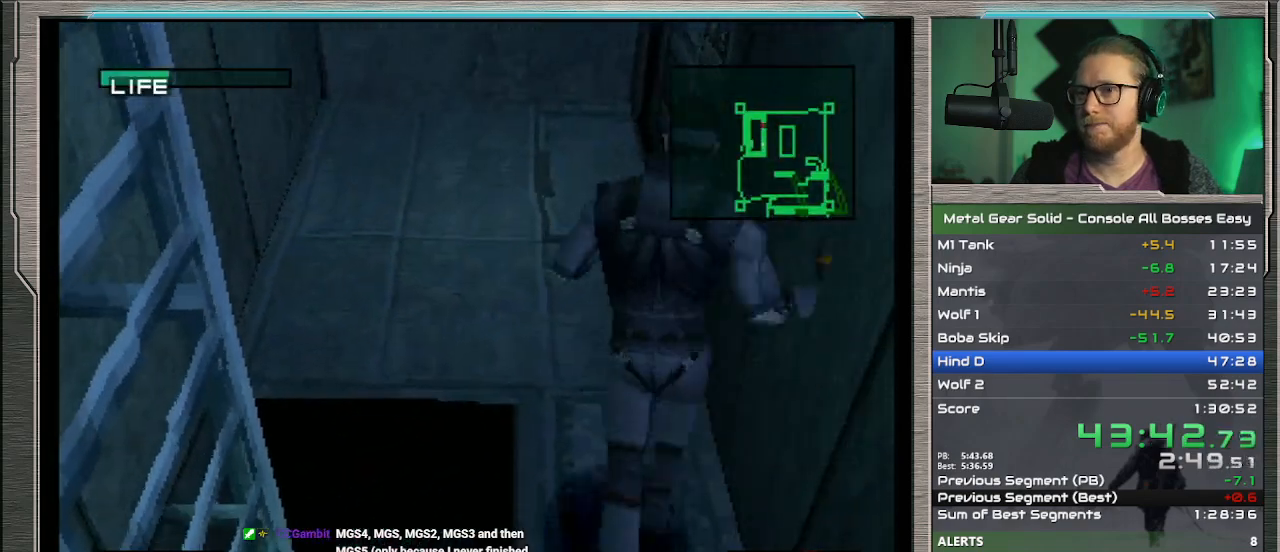
{"buttons": ["DPAD_RIGHT"], "left_stick": "center", "events": [[300, "DPAD_RIGHT", "down"], [400, "DPAD_UP", "up"]]}
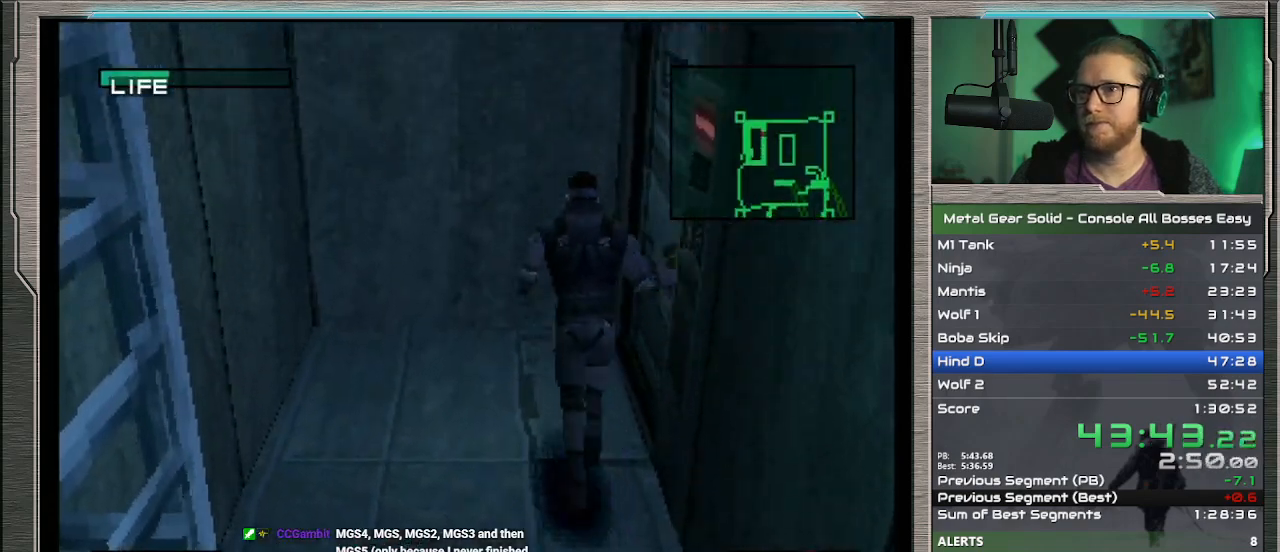
{"buttons": ["L2"], "left_stick": "center", "events": [[300, "DPAD_RIGHT", "up"], [300, "L2", "down"]]}
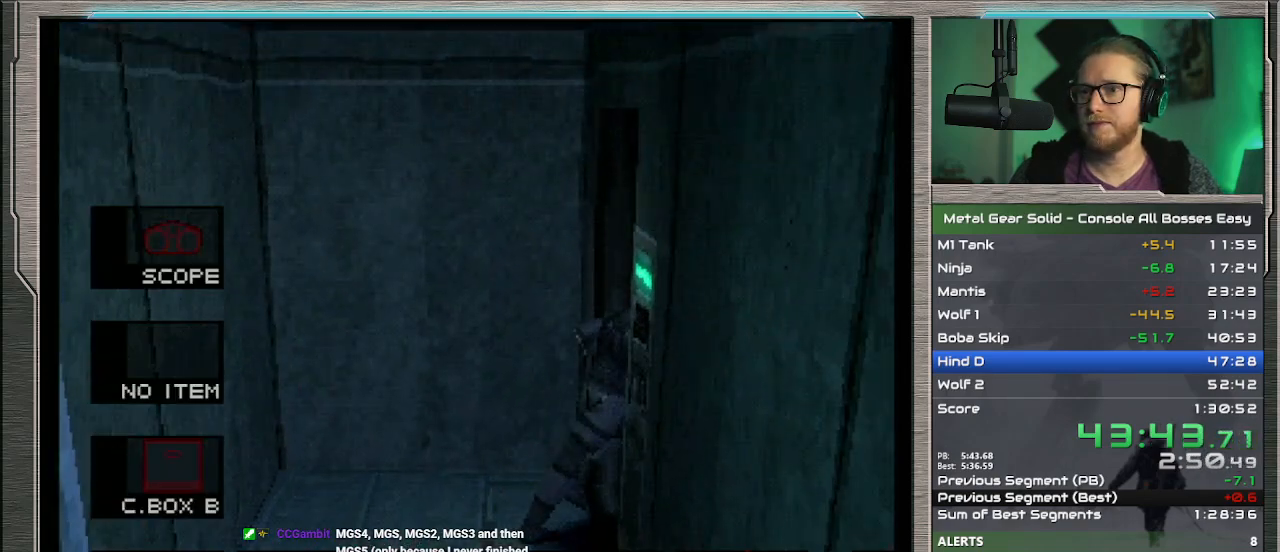
{"buttons": ["L2"], "left_stick": "center", "events": [[267, "DPAD_RIGHT", "down"], [367, "DPAD_RIGHT", "up"]]}
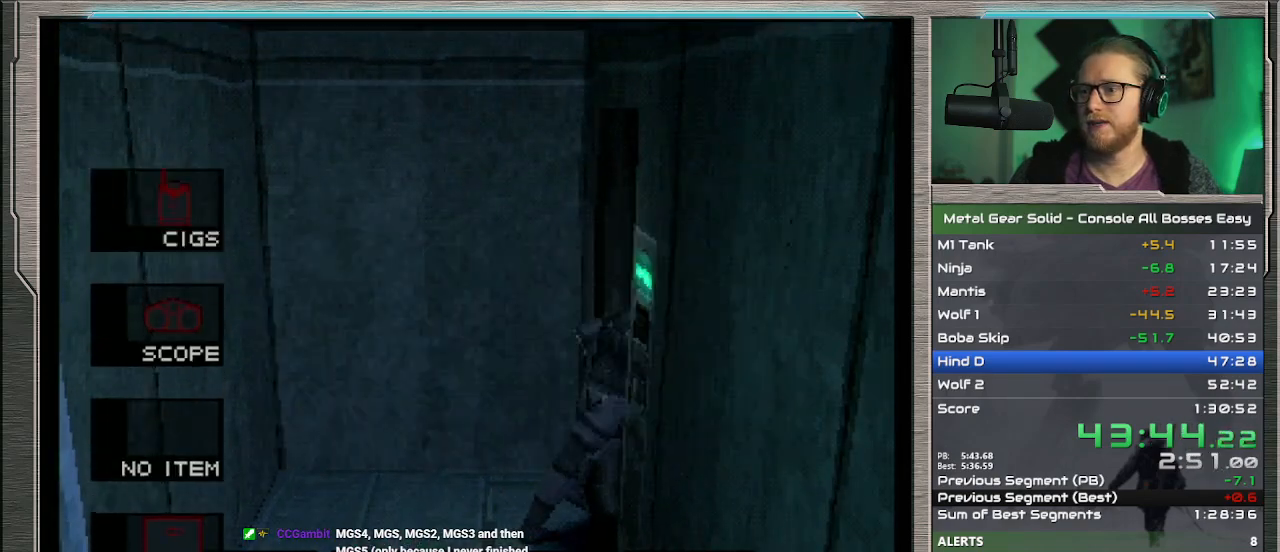
{"buttons": ["DPAD_RIGHT"], "left_stick": "center", "events": [[33, "DPAD_LEFT", "down"], [100, "DPAD_LEFT", "up"], [200, "DPAD_LEFT", "down"], [300, "DPAD_LEFT", "up"], [300, "L2", "up"], [367, "DPAD_RIGHT", "down"]]}
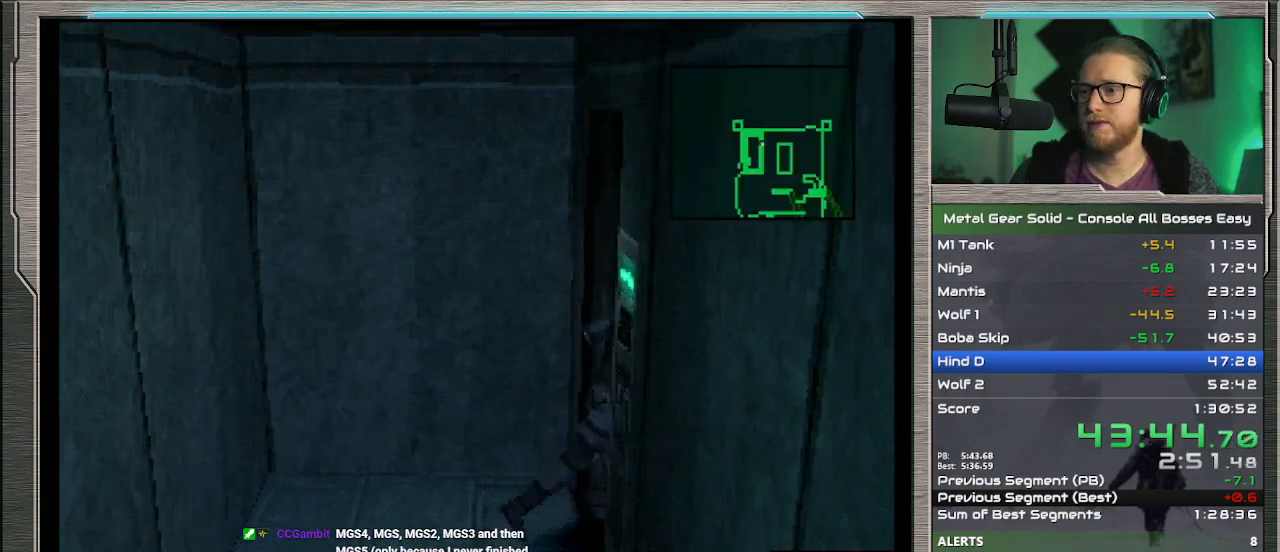
{"buttons": ["DPAD_RIGHT"], "left_stick": "center", "events": []}
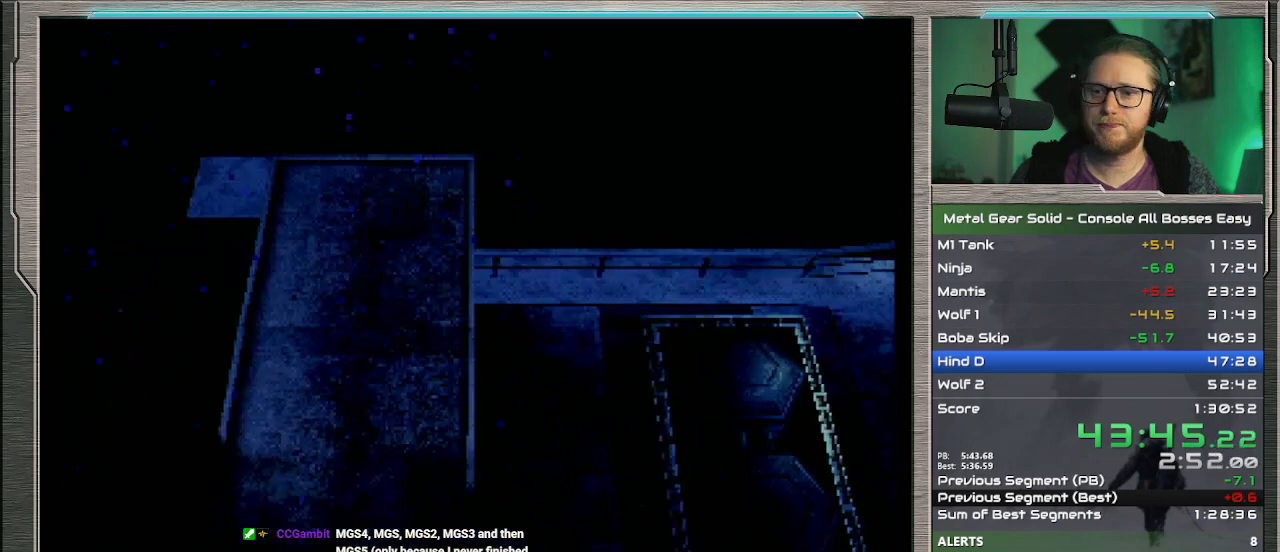
{"buttons": ["CROSS"], "left_stick": "center", "events": [[133, "CROSS", "down"], [167, "DPAD_RIGHT", "up"]]}
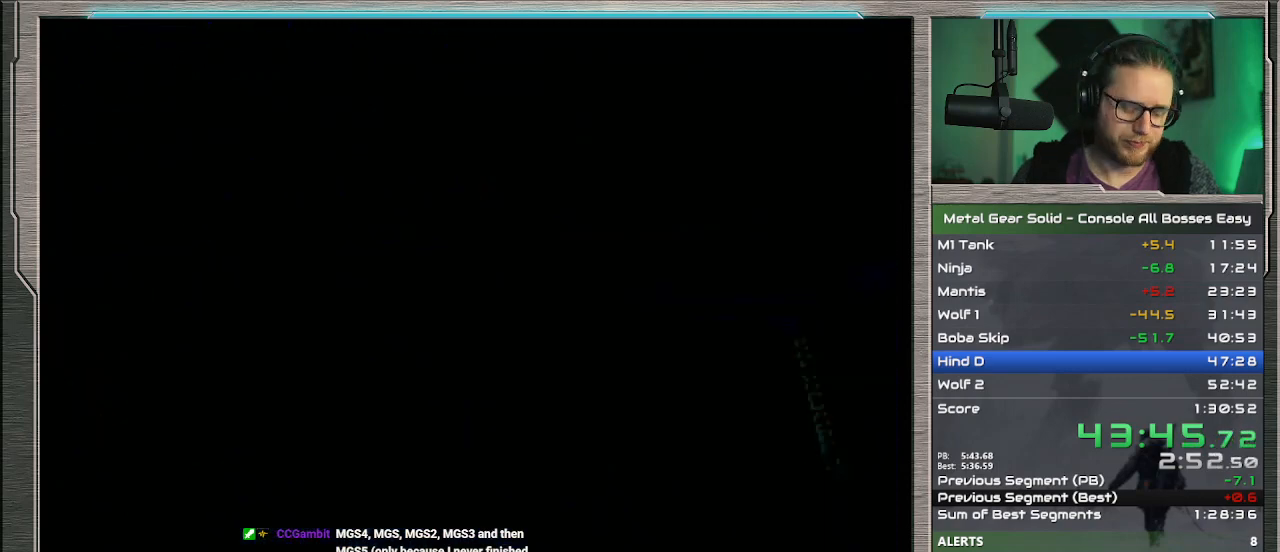
{"buttons": ["CROSS", "R2"], "left_stick": "center", "events": [[233, "R2", "down"]]}
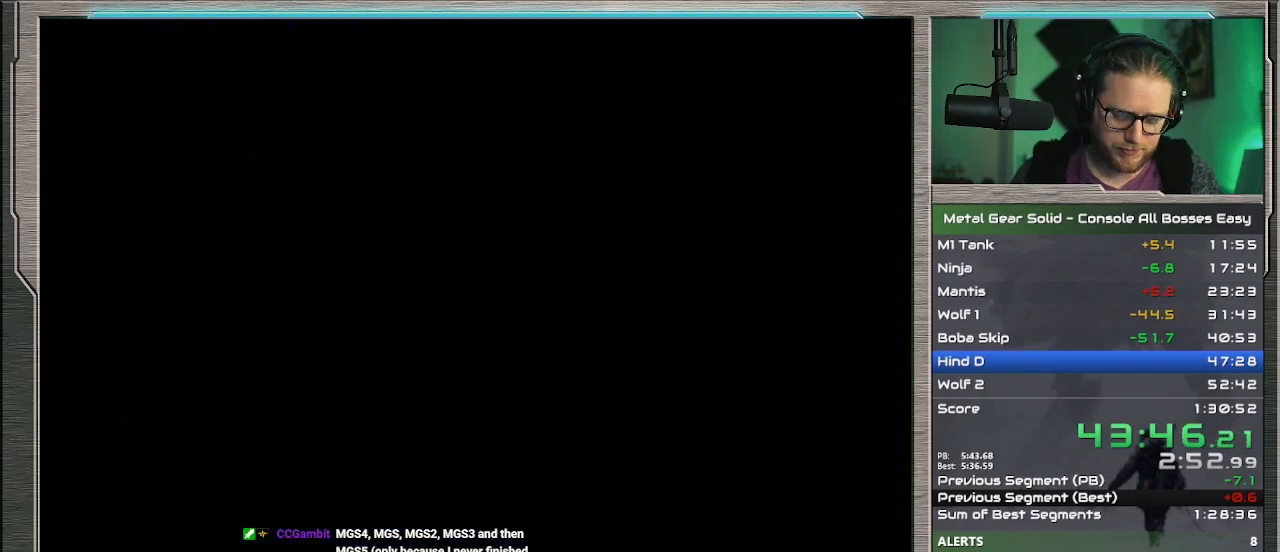
{"buttons": ["CROSS", "R2"], "left_stick": "center", "events": []}
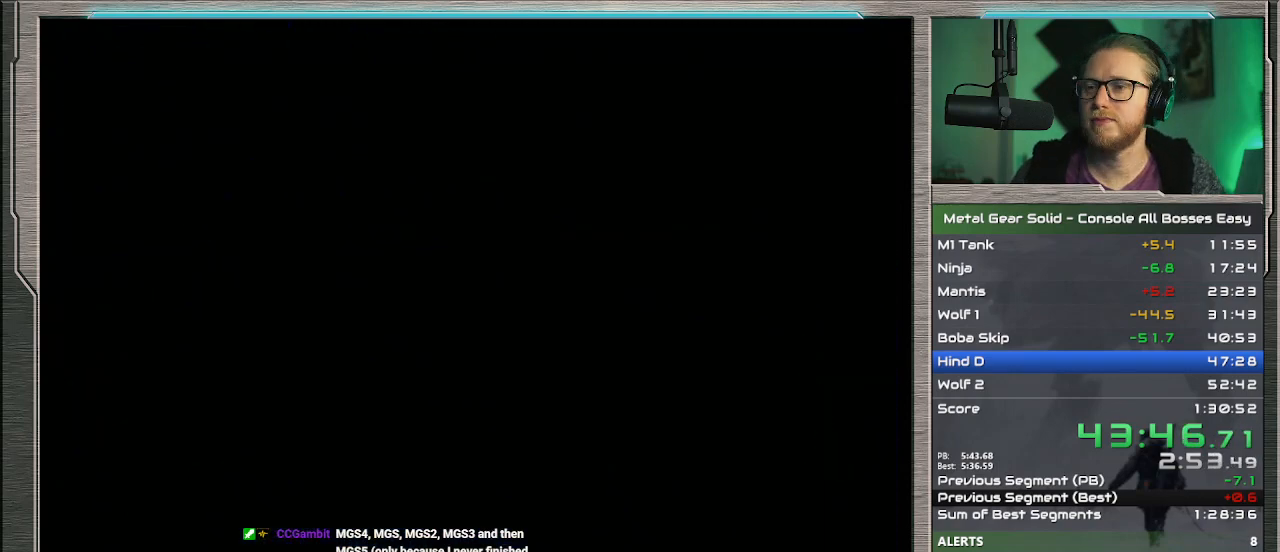
{"buttons": ["CROSS", "R2"], "left_stick": "center", "events": []}
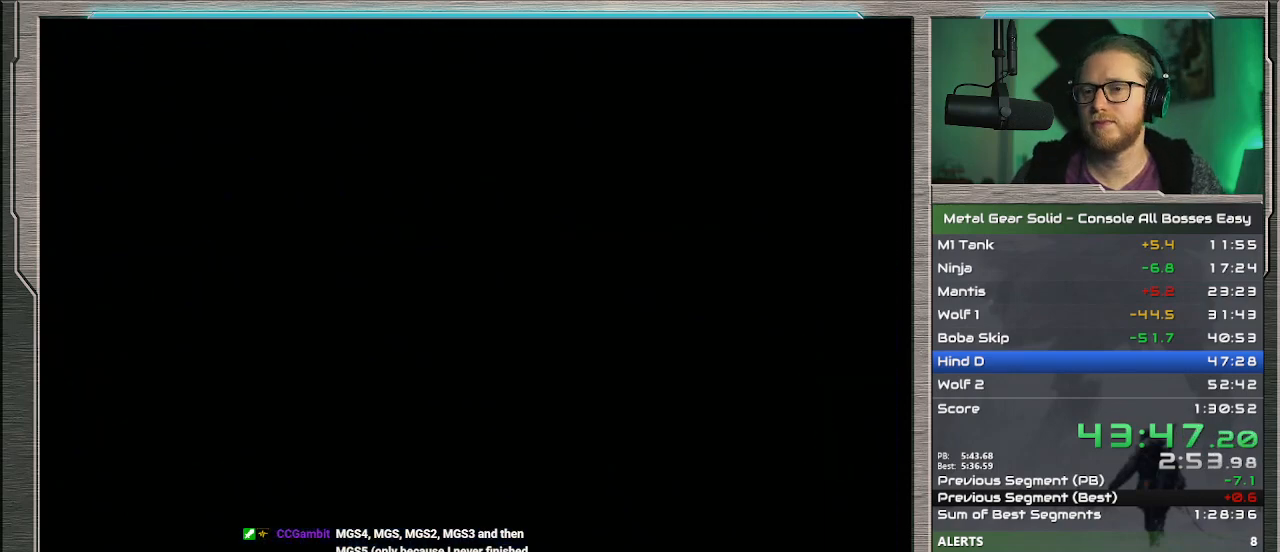
{"buttons": ["CROSS", "R2"], "left_stick": "center", "events": []}
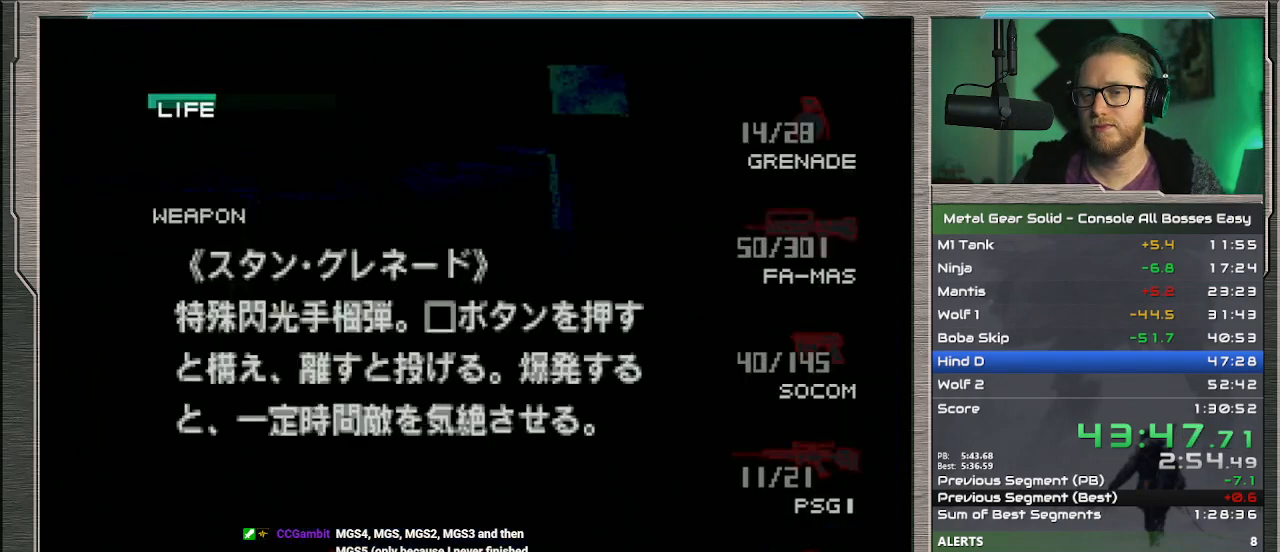
{"buttons": ["CROSS", "R2"], "left_stick": "center", "events": [[33, "DPAD_LEFT", "down"], [100, "DPAD_LEFT", "up"], [200, "DPAD_LEFT", "down"], [300, "DPAD_LEFT", "up"], [400, "DPAD_LEFT", "down"], [500, "DPAD_LEFT", "up"]]}
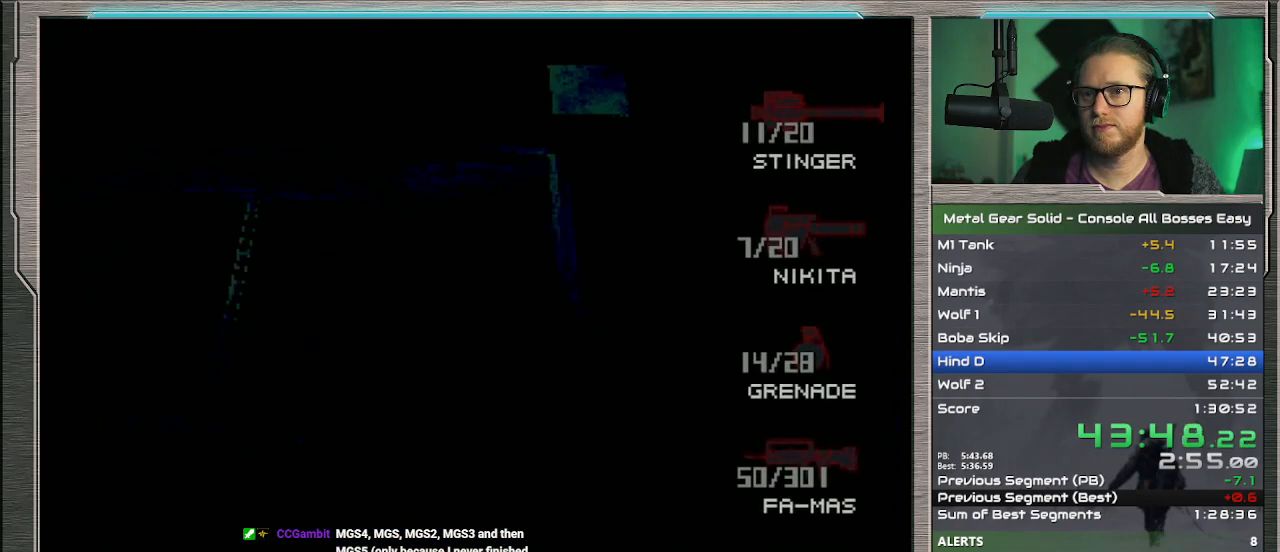
{"buttons": ["CROSS", "R2", "DPAD_LEFT"], "left_stick": "center", "events": [[233, "DPAD_LEFT", "down"], [300, "DPAD_LEFT", "up"], [433, "DPAD_LEFT", "down"]]}
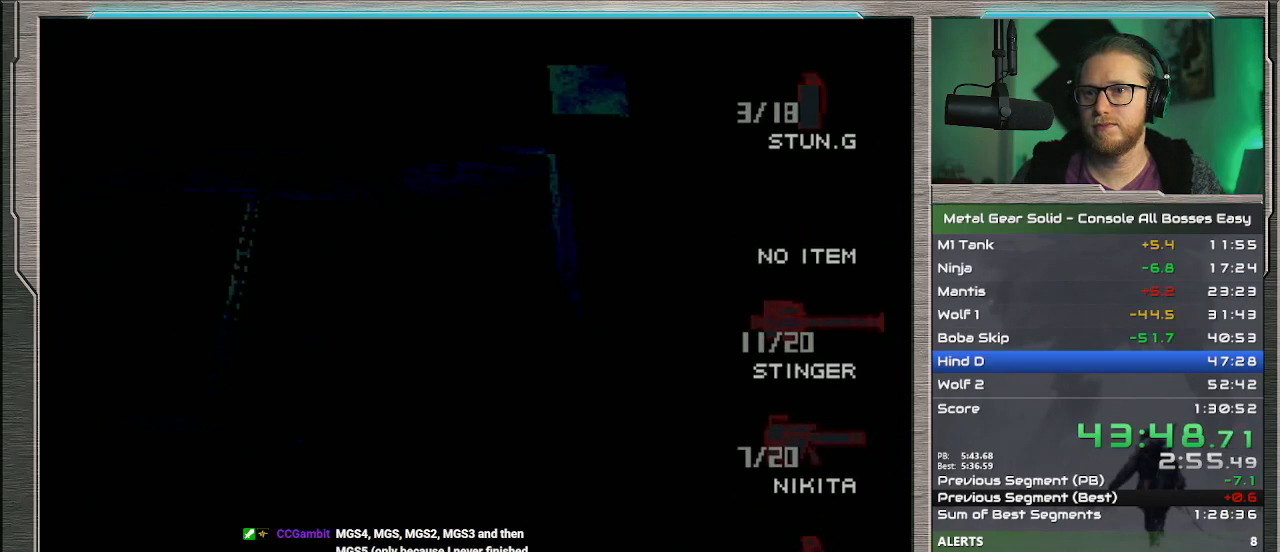
{"buttons": [], "left_stick": "center", "events": [[33, "DPAD_LEFT", "up"], [200, "DPAD_LEFT", "down"], [300, "DPAD_LEFT", "up"], [400, "R2", "up"], [433, "CROSS", "up"]]}
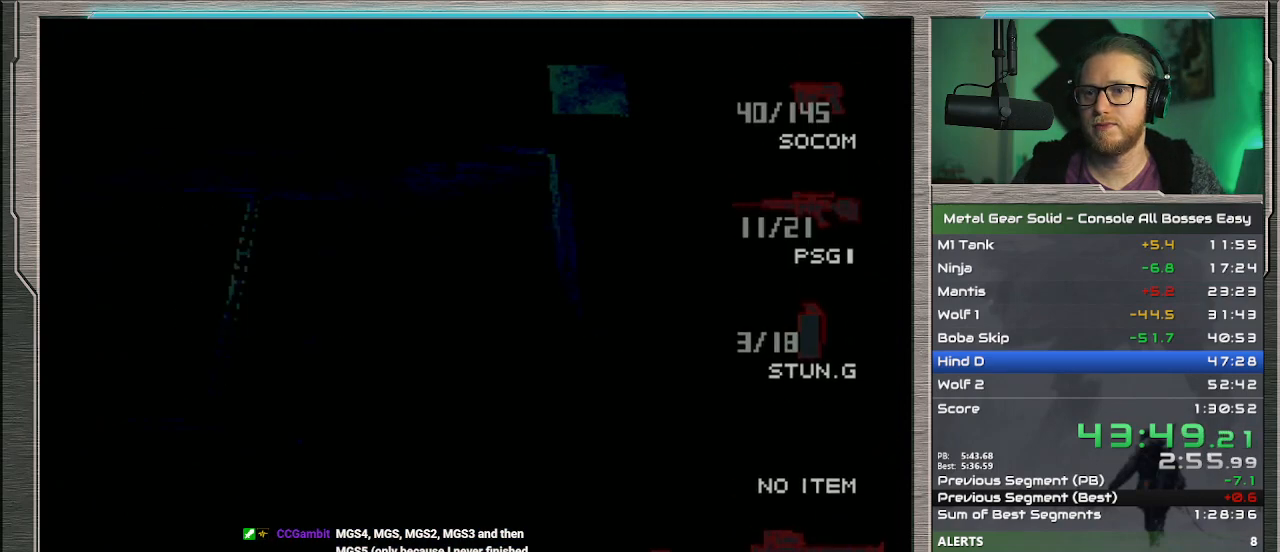
{"buttons": [], "left_stick": "center", "events": [[433, "DPAD_UP", "down"], [500, "DPAD_UP", "up"]]}
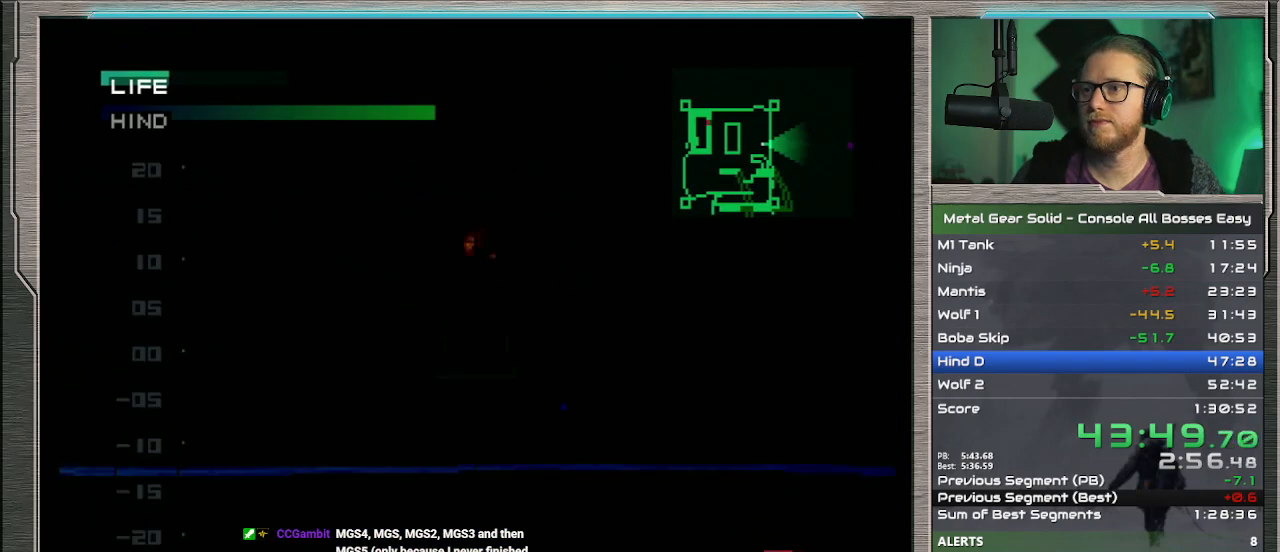
{"buttons": [], "left_stick": "center", "events": [[200, "SQUARE", "down"], [267, "SQUARE", "up"]]}
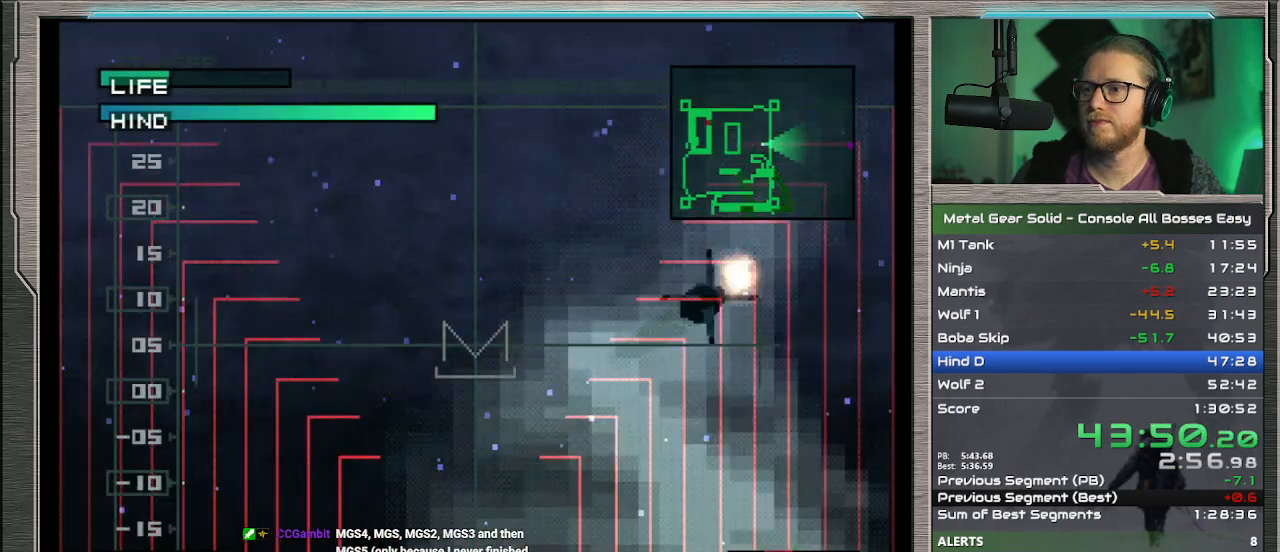
{"buttons": [], "left_stick": "center", "events": [[267, "DPAD_LEFT", "down"], [500, "DPAD_LEFT", "up"]]}
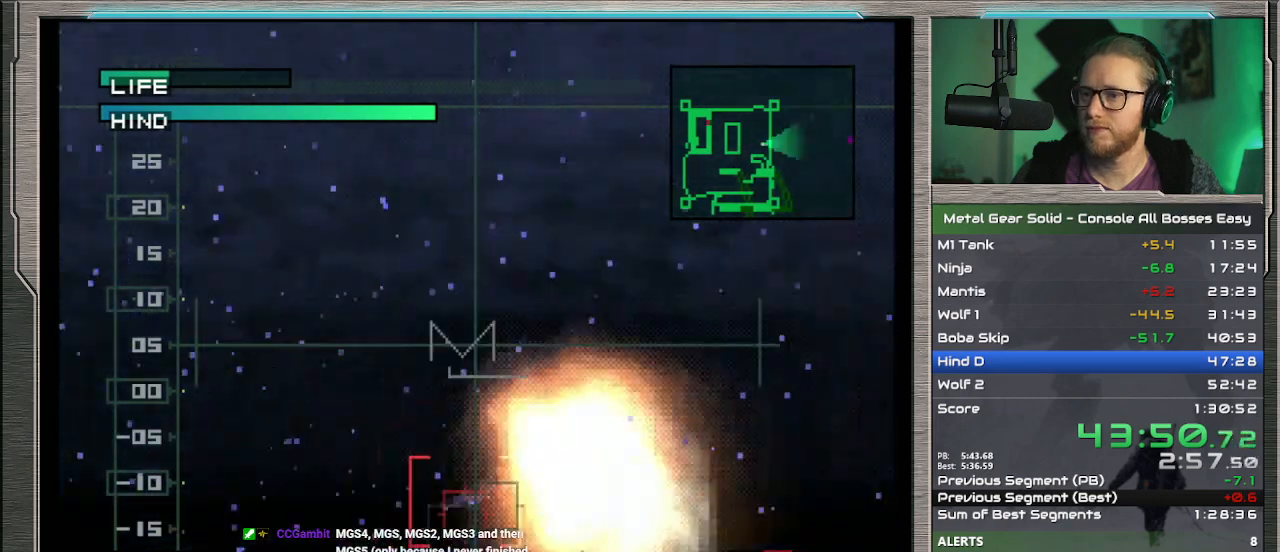
{"buttons": [], "left_stick": "center", "events": []}
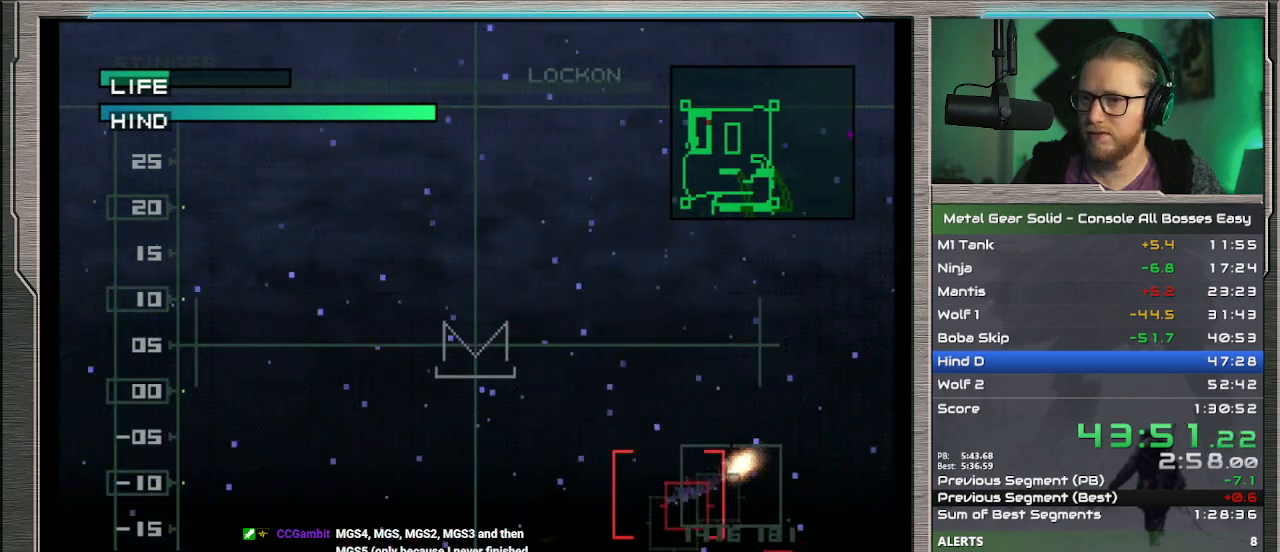
{"buttons": [], "left_stick": "center", "events": [[300, "DPAD_RIGHT", "down"], [367, "DPAD_RIGHT", "up"]]}
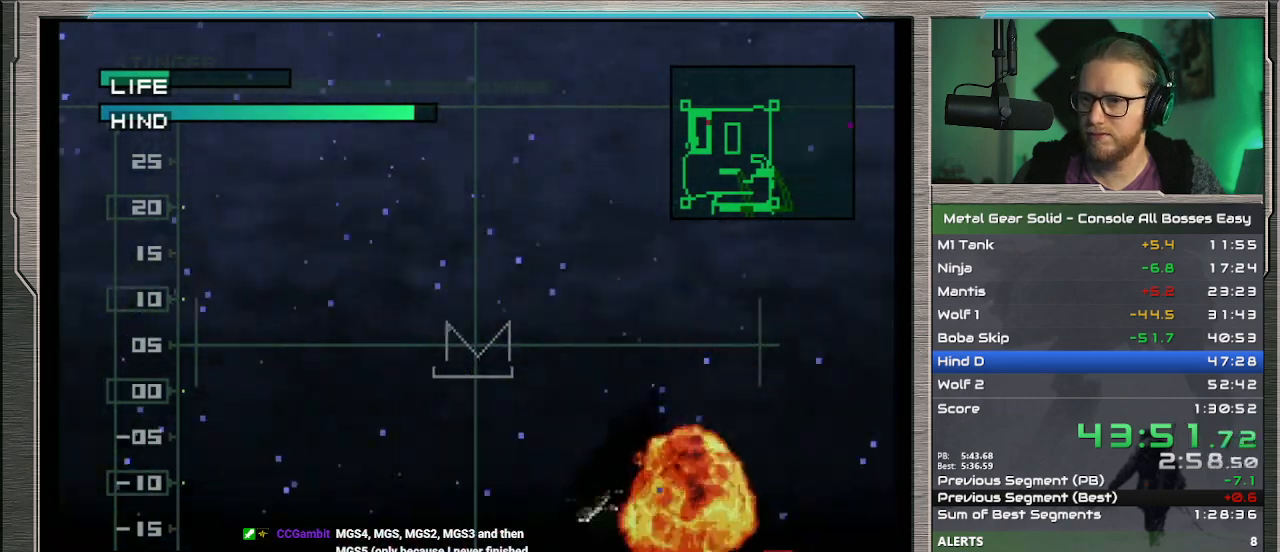
{"buttons": [], "left_stick": "center", "events": [[400, "DPAD_LEFT", "down"], [467, "DPAD_LEFT", "up"]]}
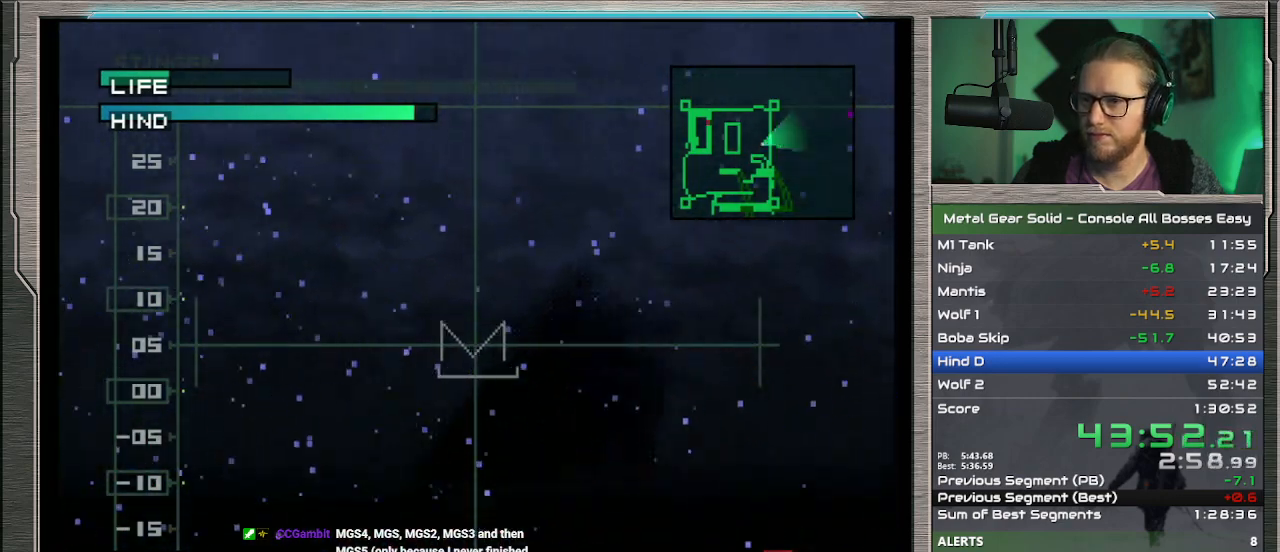
{"buttons": [], "left_stick": "center", "events": [[267, "DPAD_DOWN", "down"], [333, "DPAD_DOWN", "up"]]}
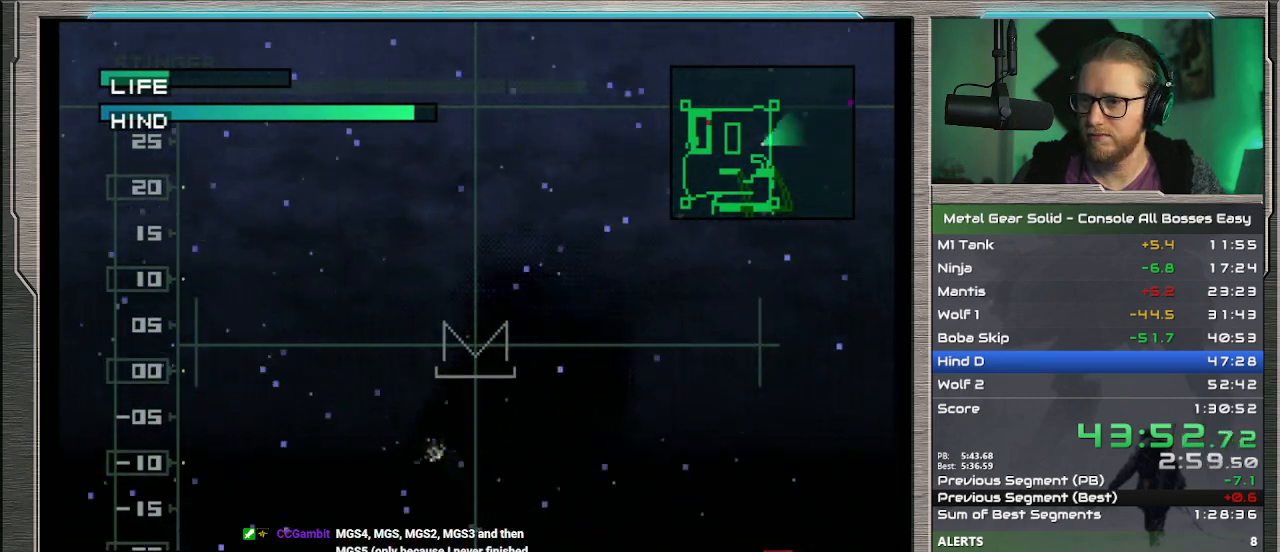
{"buttons": [], "left_stick": "center", "events": [[100, "DPAD_LEFT", "down"], [167, "DPAD_LEFT", "up"]]}
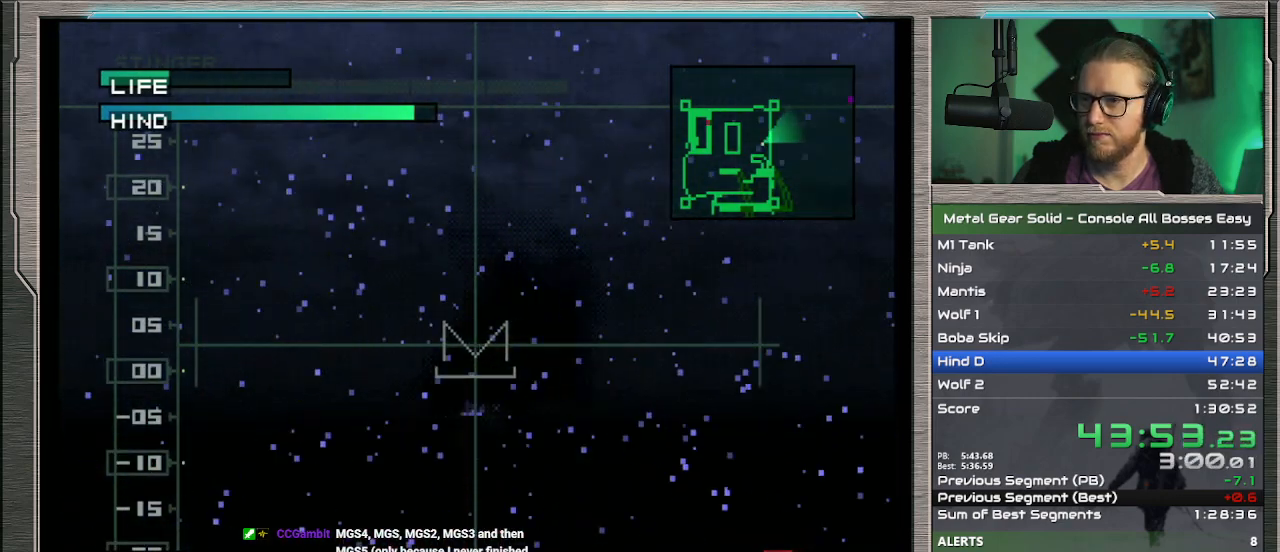
{"buttons": ["SQUARE"], "left_stick": "center", "events": [[467, "SQUARE", "down"]]}
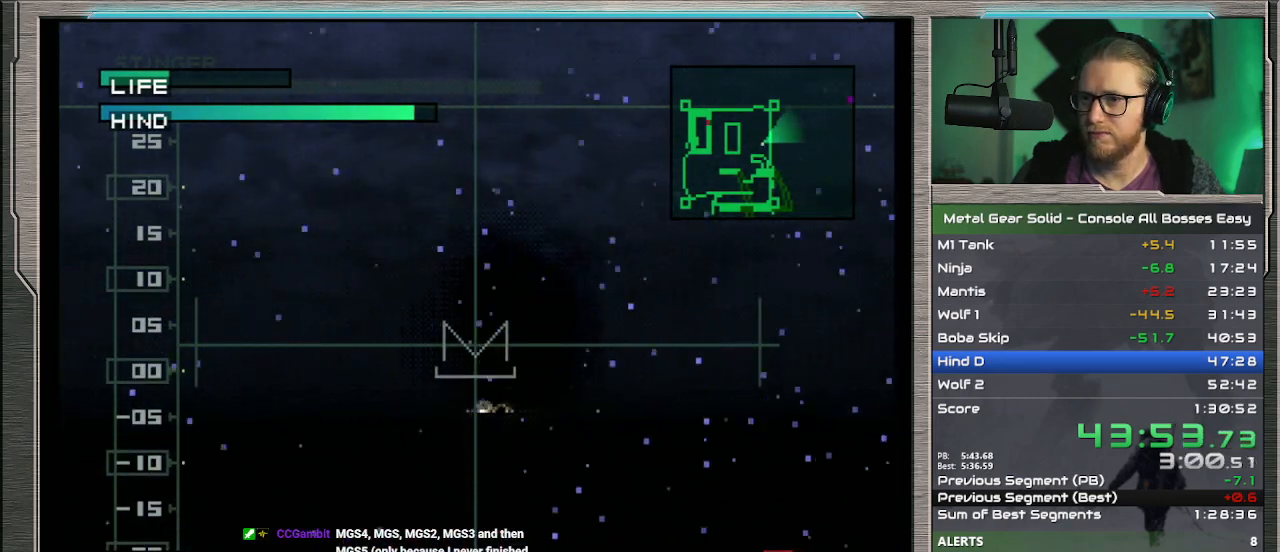
{"buttons": [], "left_stick": "center", "events": [[67, "SQUARE", "up"]]}